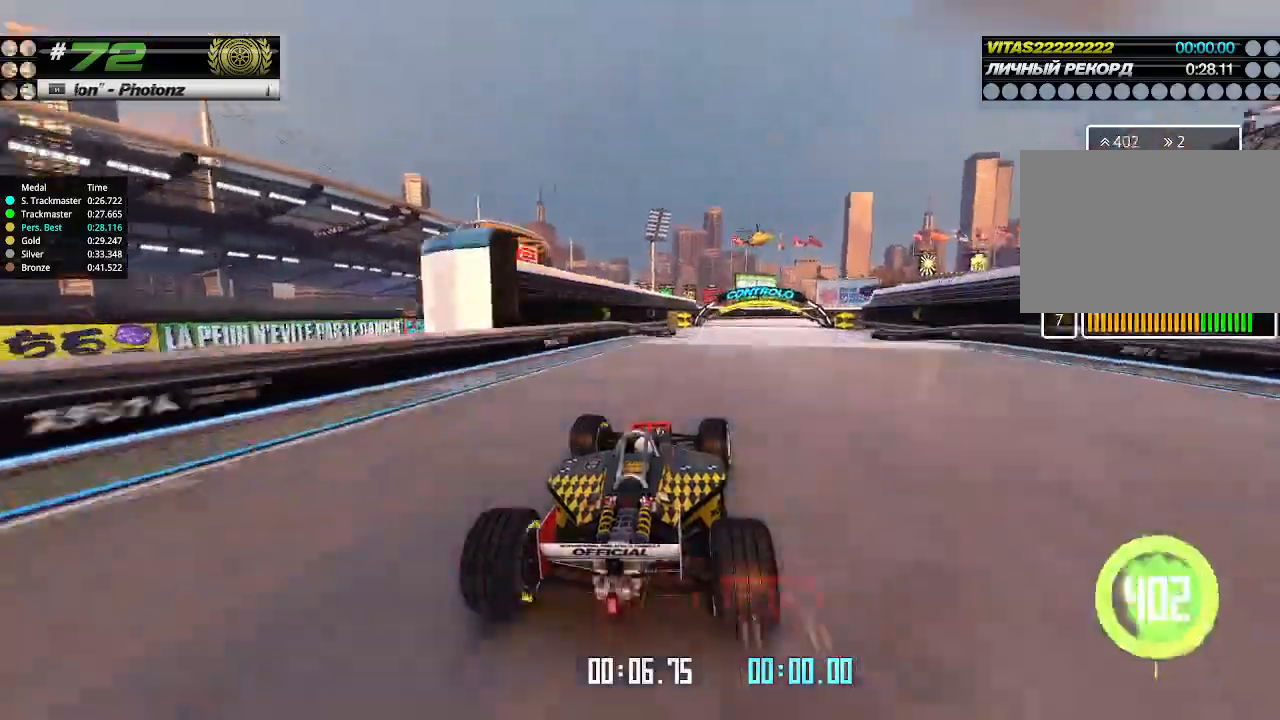
Gameplay with keyboard; each line is a JSON object with the keys held at the frame after it. "events" lists presses ("down") and releases ("up") of "down", "left", "right" and "up" between this image and that frame as [ms after this image, input, new state], when the widget could be followed in between. No other keys are recorded. Mouse input is not recorded.
{"keys": ["right", "up"], "events": [[133, "right", "up"], [466, "right", "down"]]}
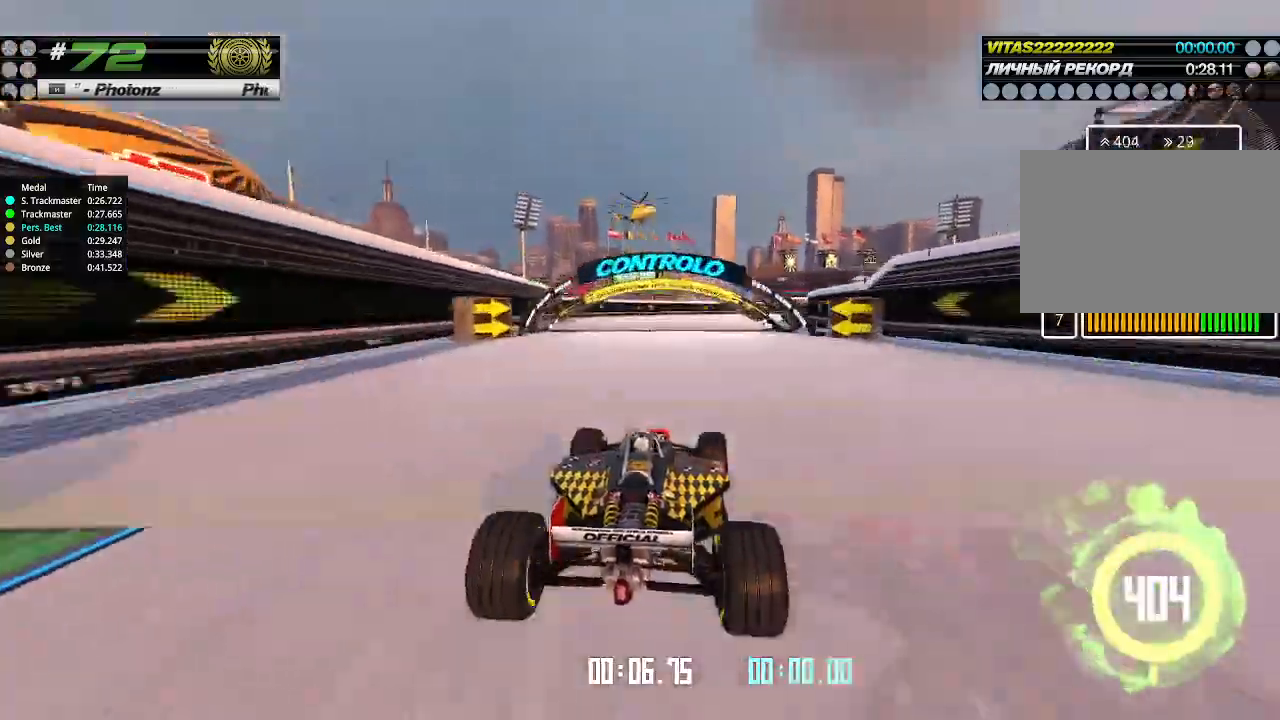
{"keys": ["right", "up"], "events": []}
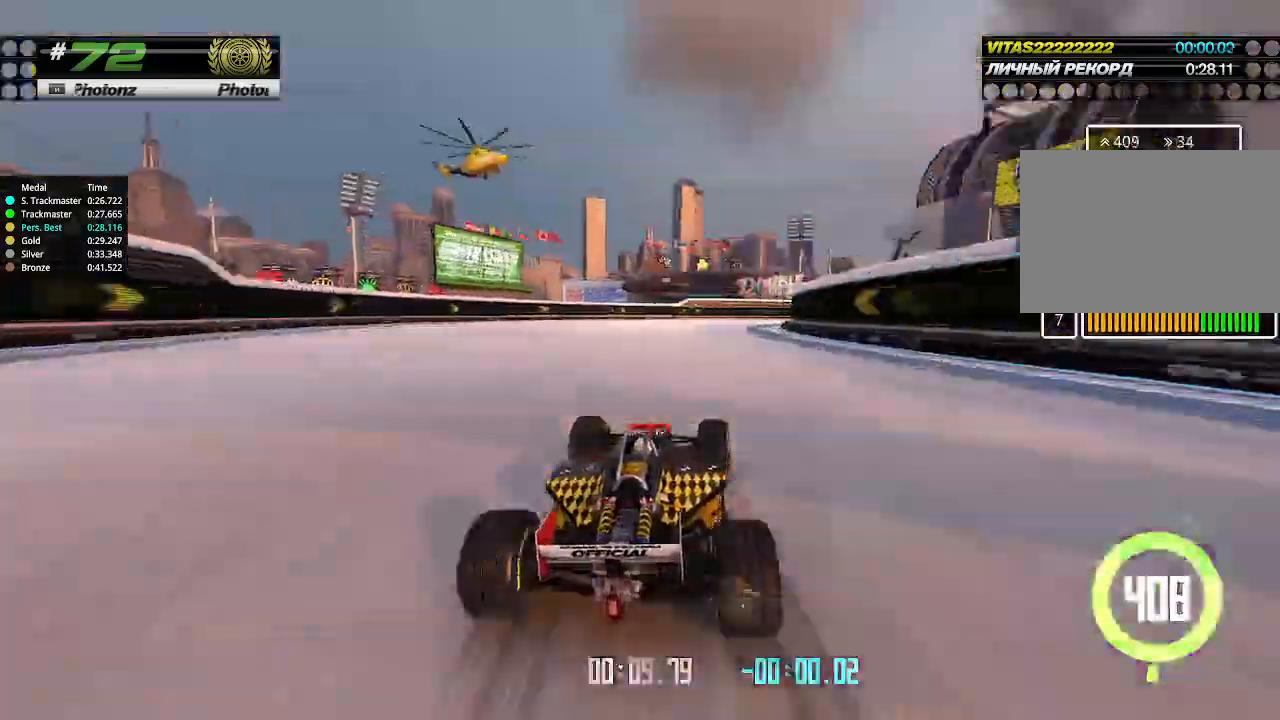
{"keys": ["right", "up"], "events": [[33, "right", "up"], [166, "right", "down"], [433, "right", "up"], [500, "right", "down"]]}
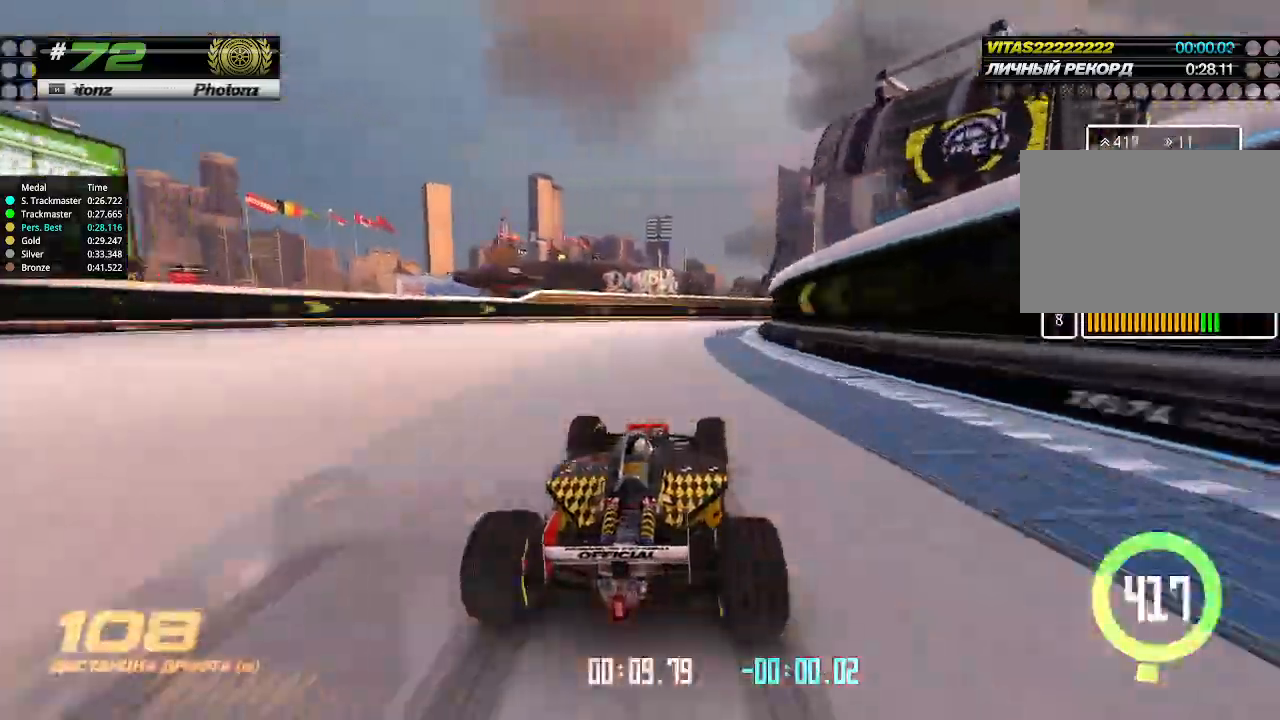
{"keys": ["right", "up"], "events": [[200, "right", "up"], [266, "right", "down"]]}
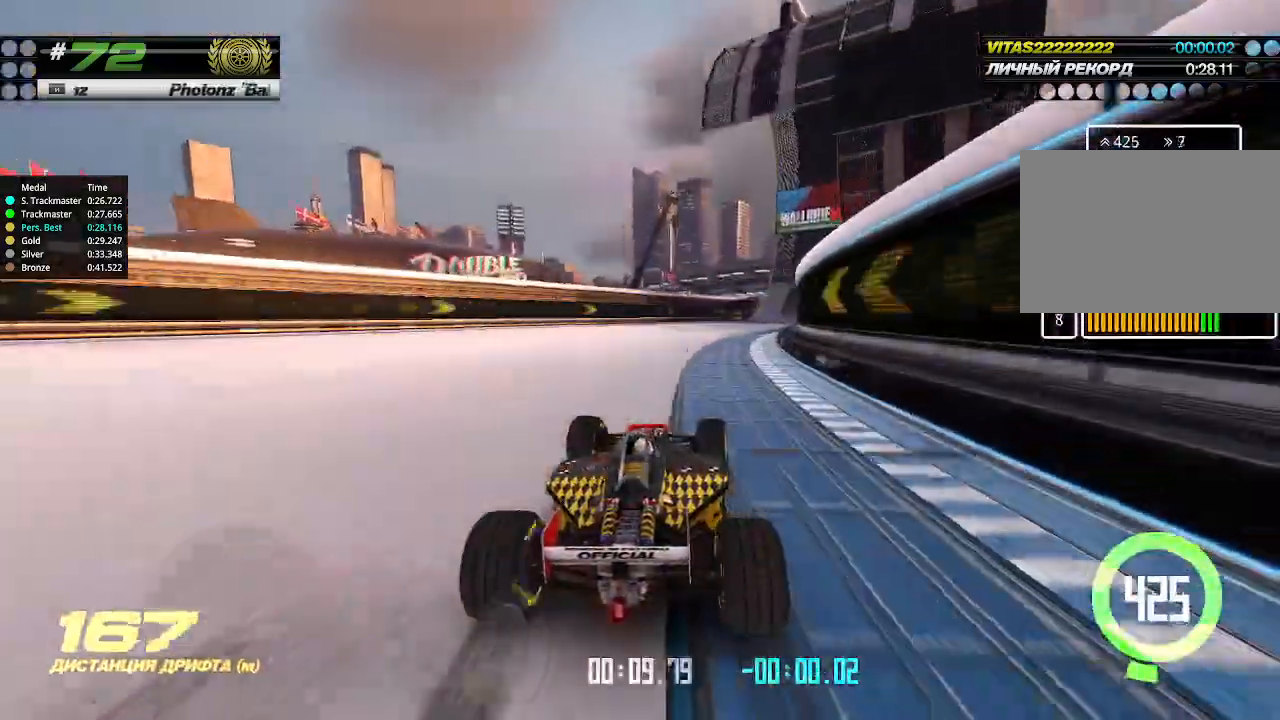
{"keys": ["up"], "events": [[366, "right", "up"]]}
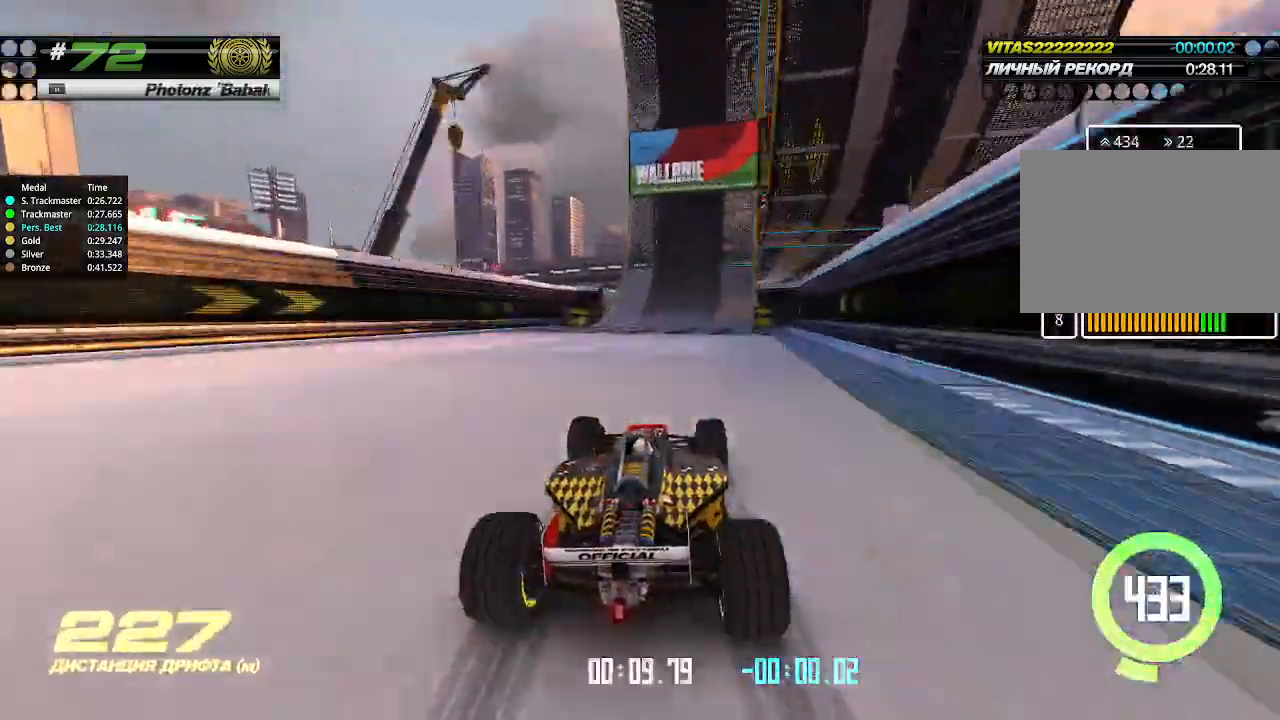
{"keys": ["up"], "events": [[133, "right", "down"], [333, "right", "up"], [466, "right", "down"], [500, "right", "up"]]}
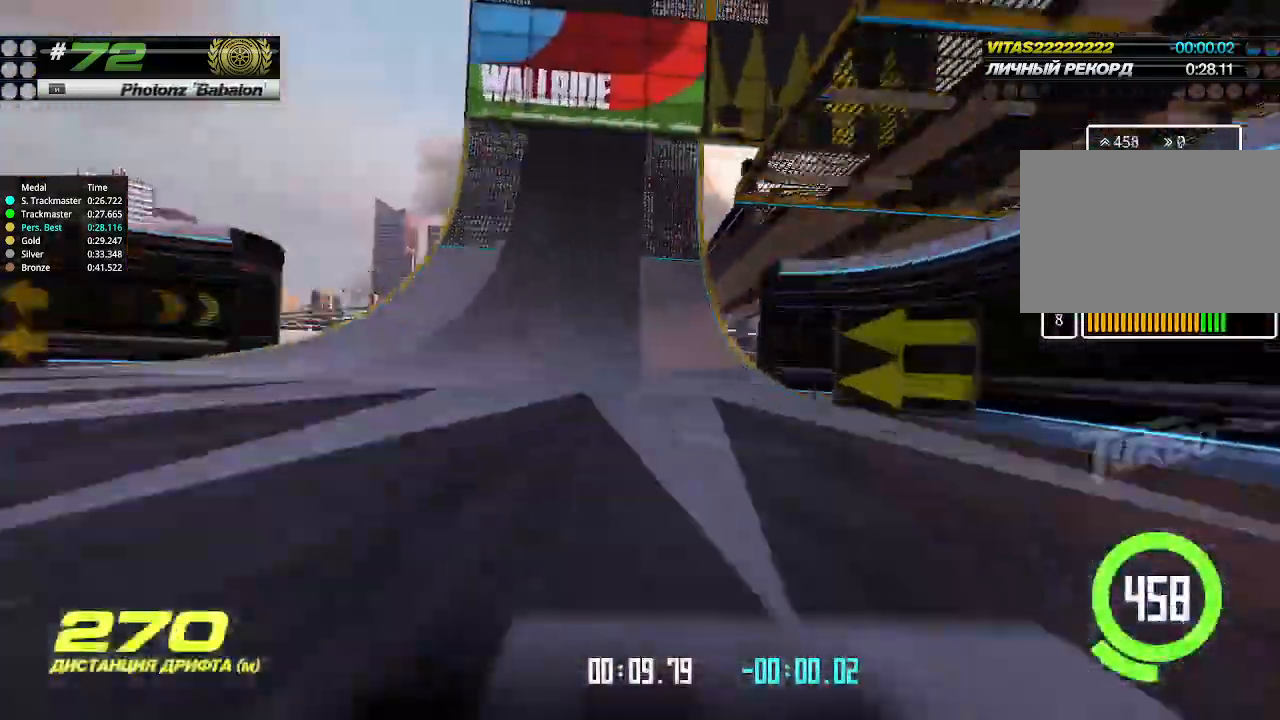
{"keys": ["up"], "events": []}
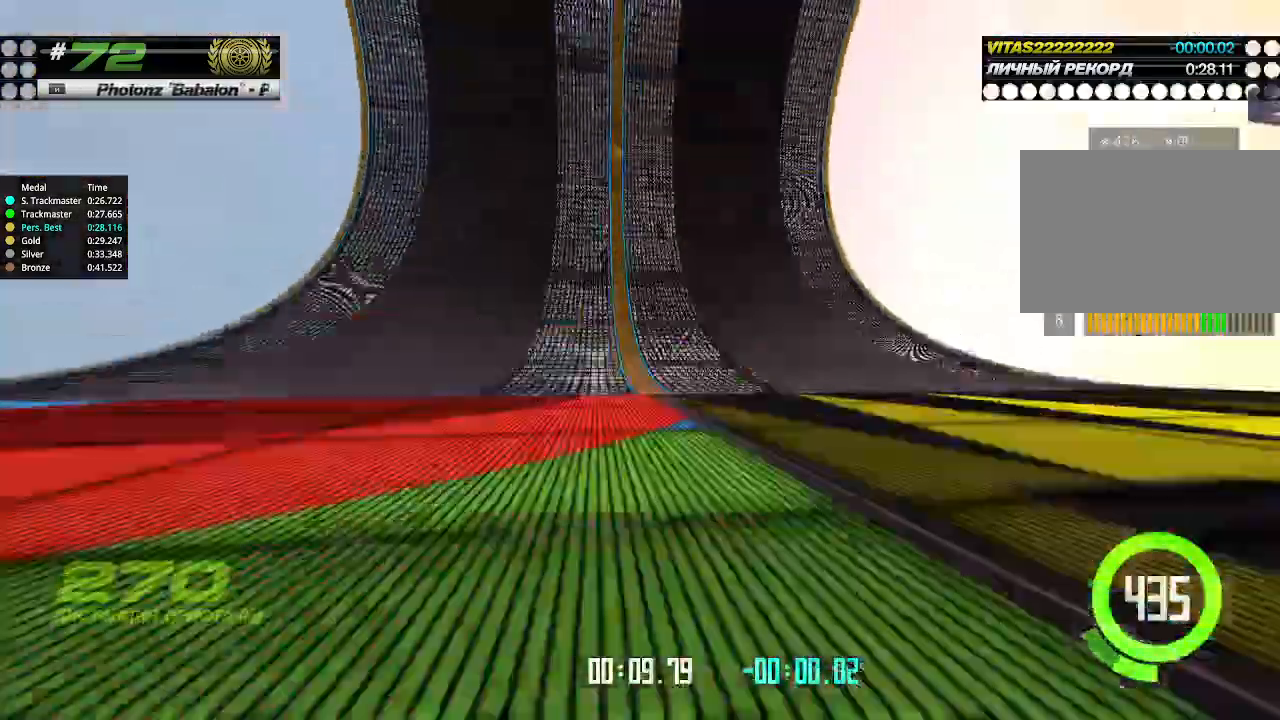
{"keys": ["left", "up"], "events": [[466, "left", "down"]]}
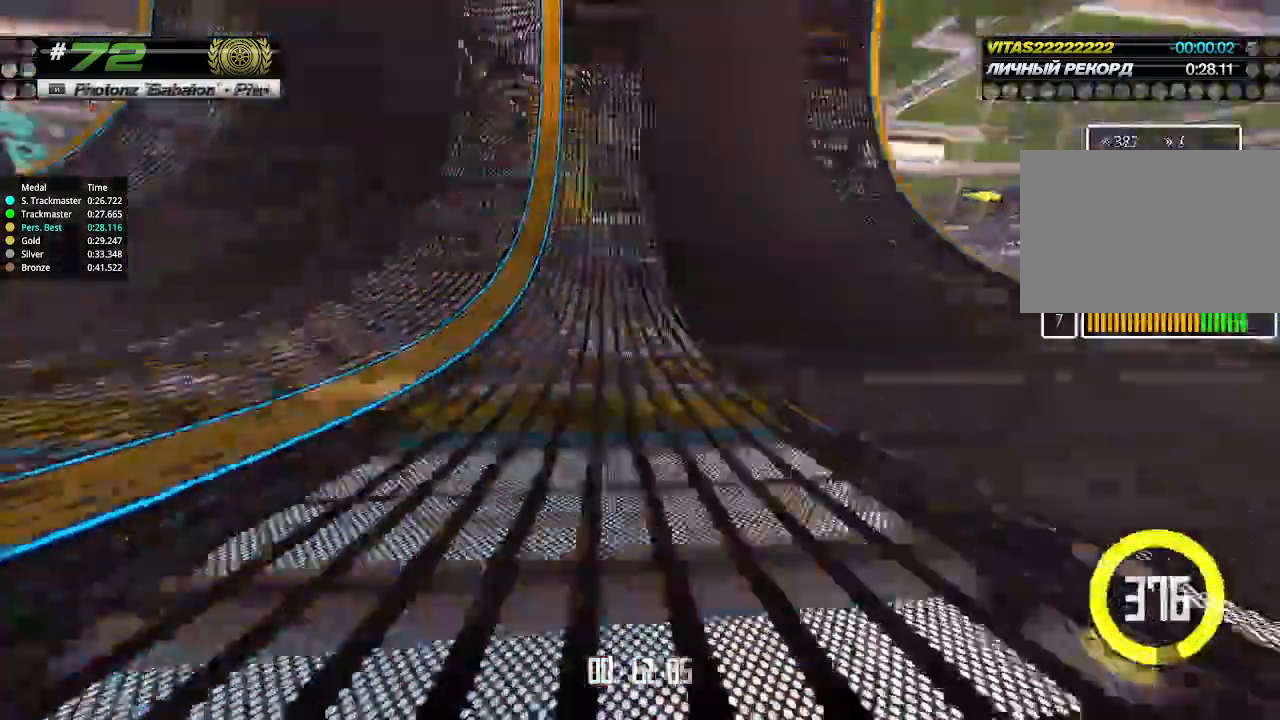
{"keys": ["up"], "events": [[33, "left", "up"]]}
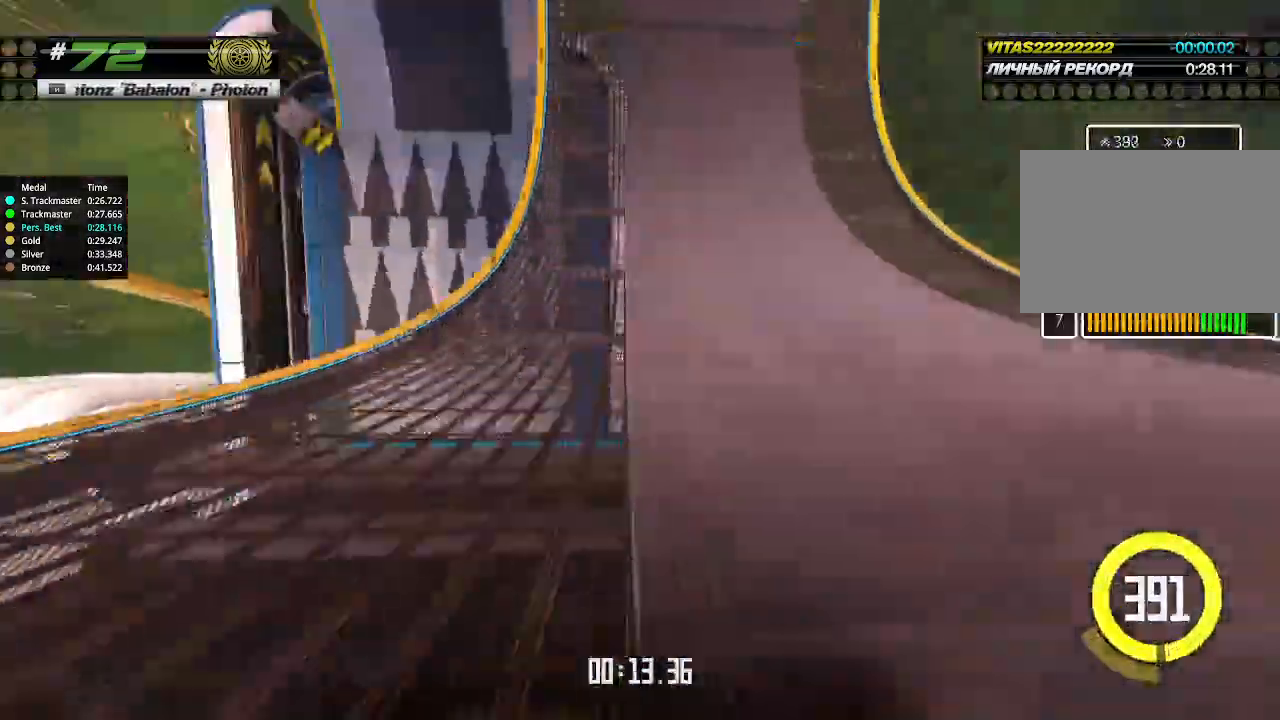
{"keys": ["up"], "events": [[333, "left", "down"], [400, "left", "up"]]}
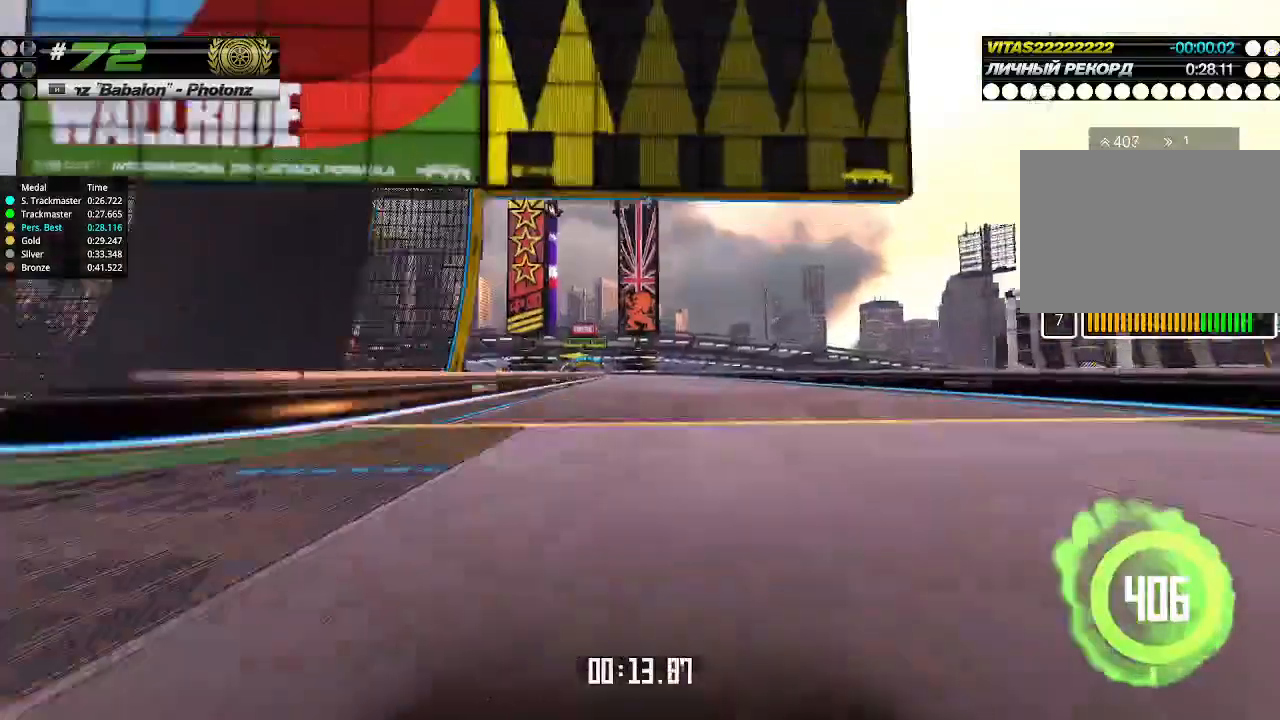
{"keys": ["up"], "events": [[400, "left", "down"], [500, "left", "up"]]}
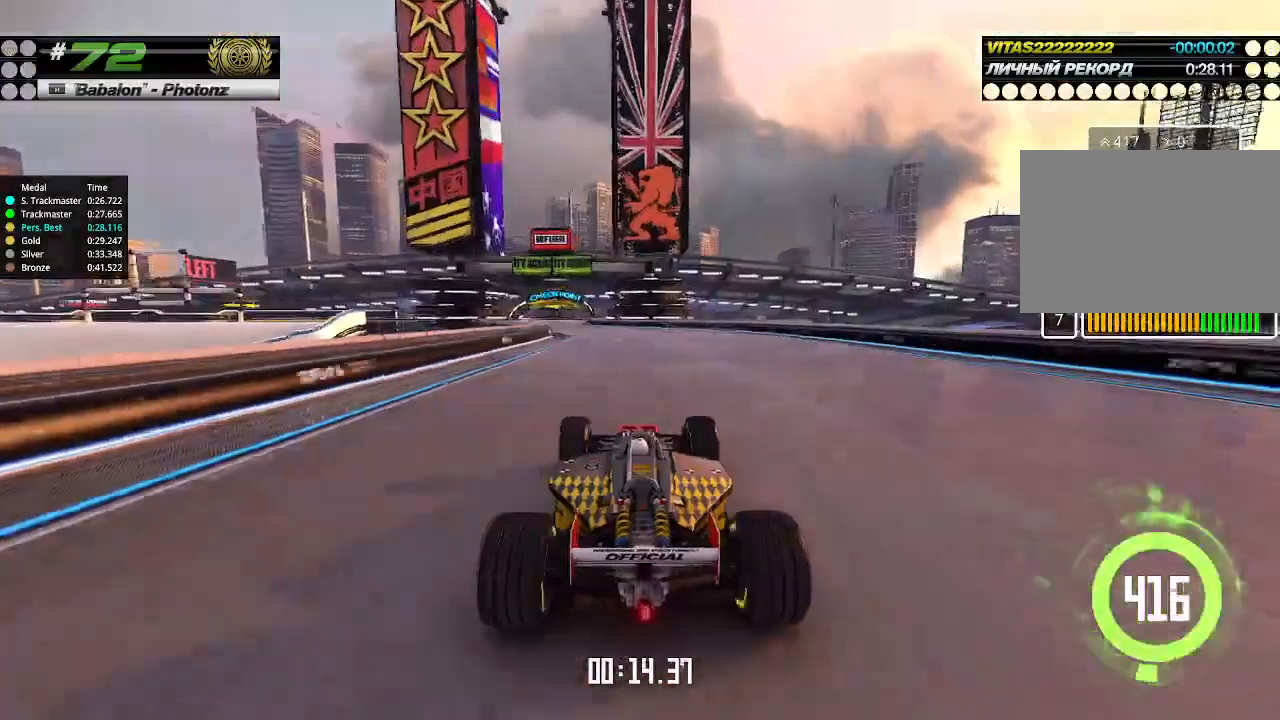
{"keys": ["up"], "events": [[133, "left", "down"], [233, "left", "up"], [333, "left", "down"], [433, "left", "up"]]}
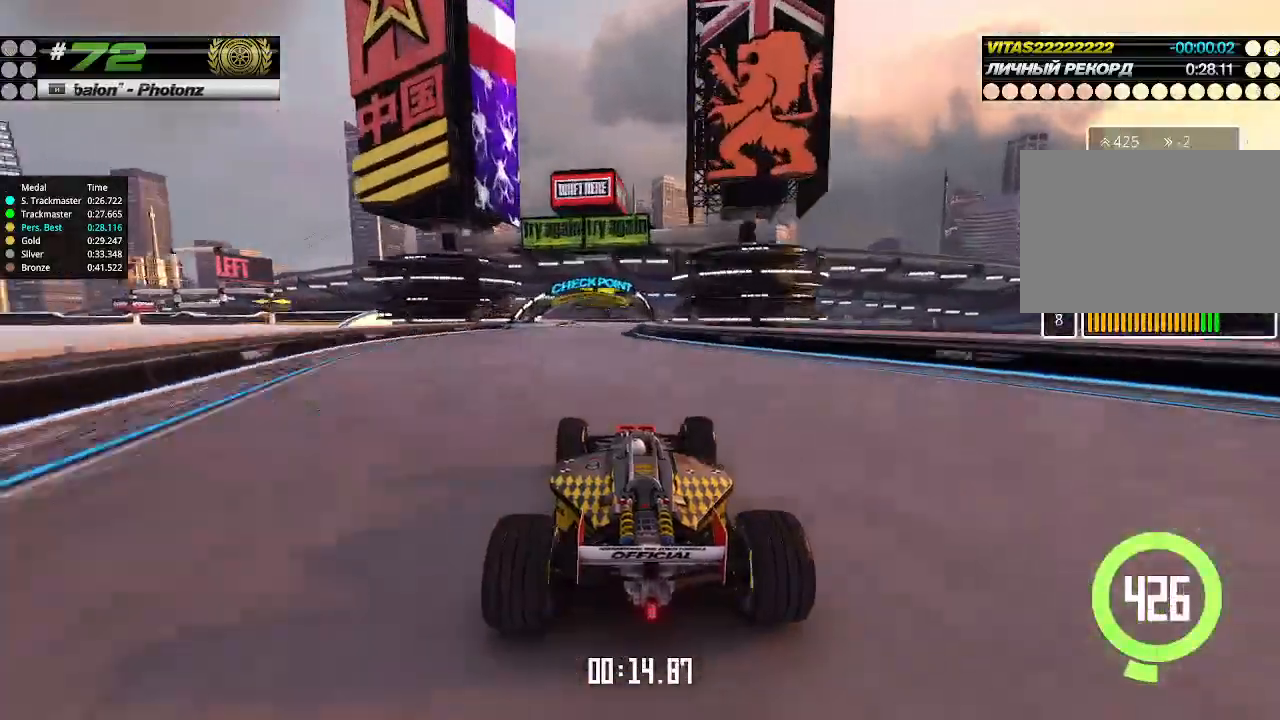
{"keys": ["up"], "events": [[233, "right", "down"], [300, "right", "up"]]}
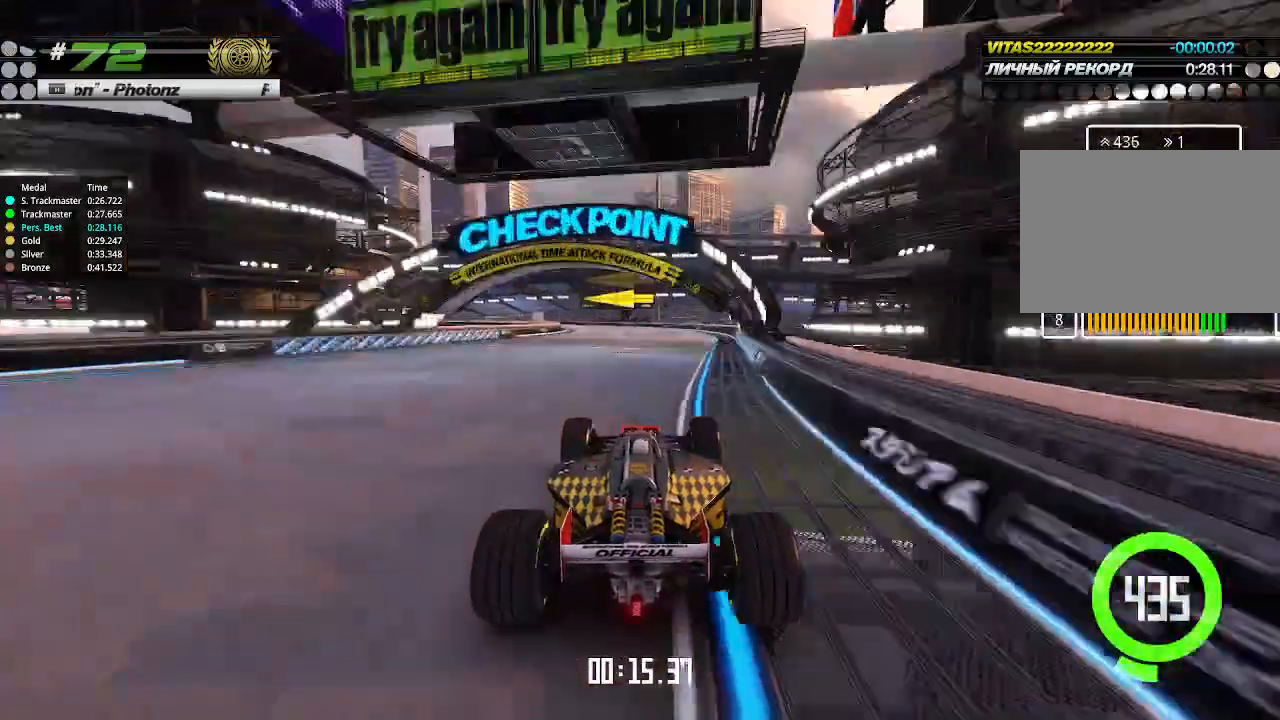
{"keys": ["left", "up"], "events": [[133, "left", "down"], [233, "up", "up"], [466, "up", "down"]]}
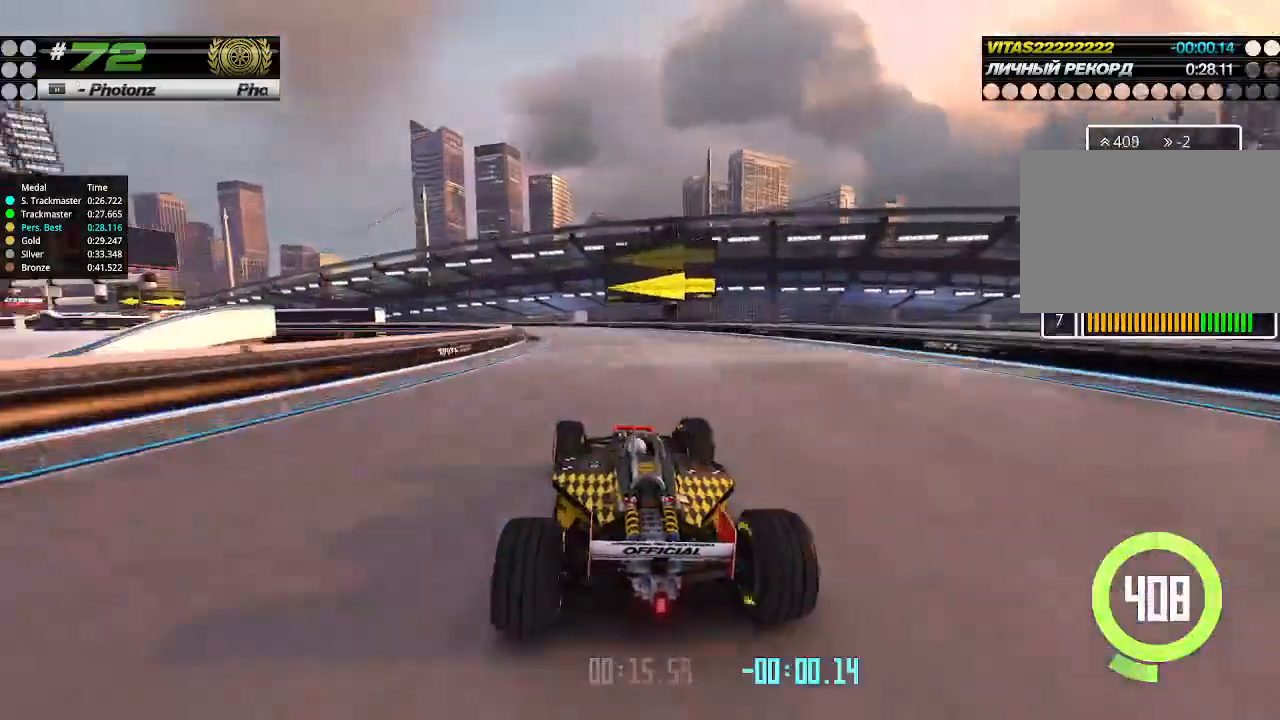
{"keys": ["left", "up"], "events": [[400, "up", "up"], [466, "up", "down"]]}
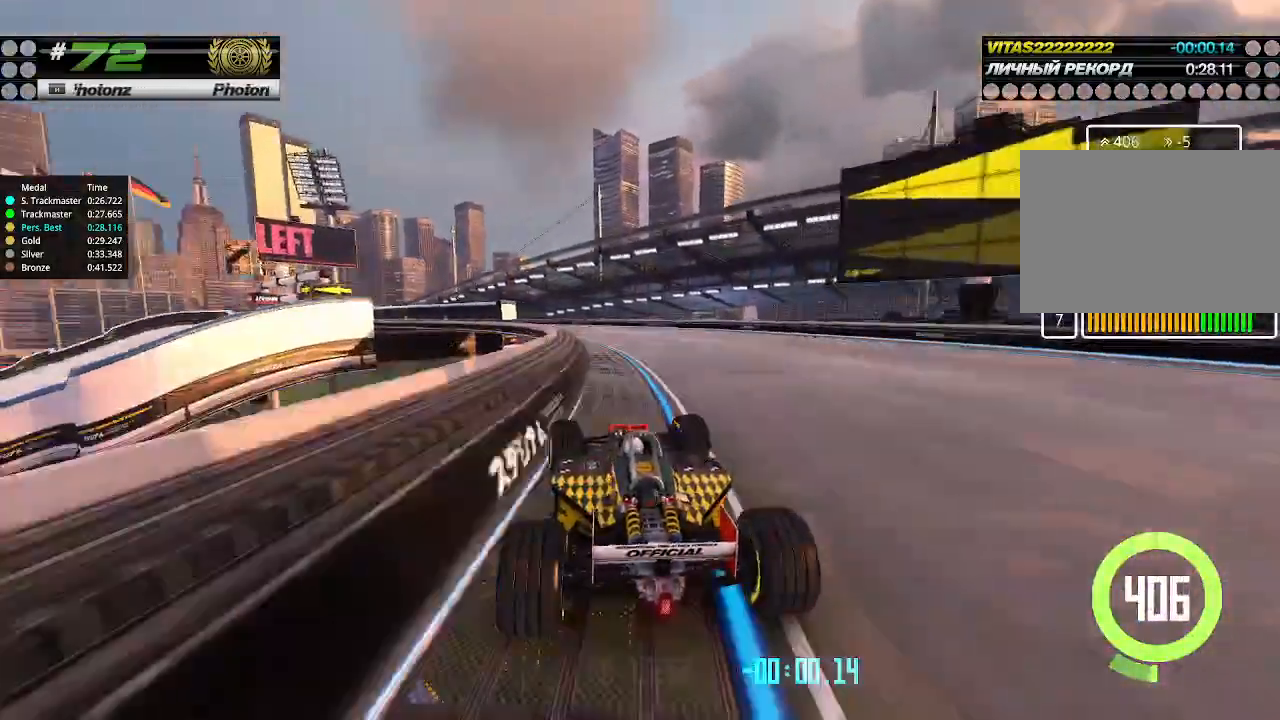
{"keys": ["left", "up"], "events": [[433, "left", "up"], [433, "up", "up"], [466, "left", "down"], [466, "up", "down"]]}
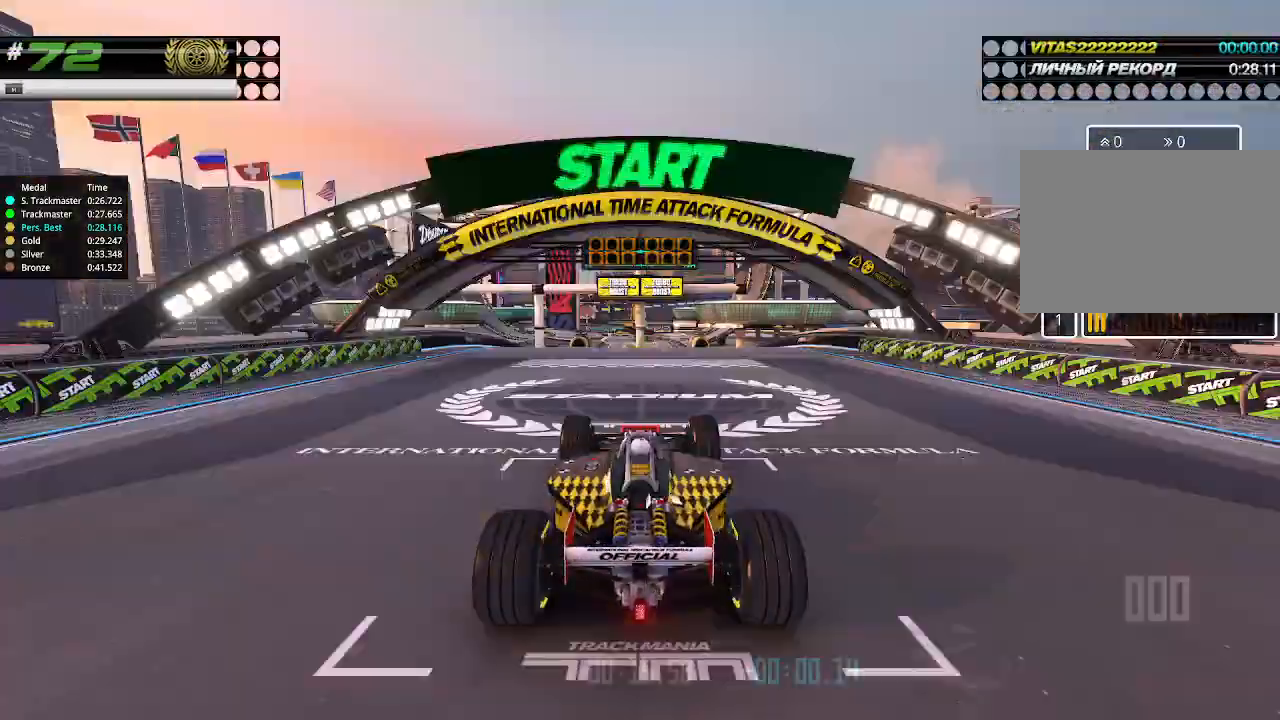
{"keys": ["up"], "events": [[33, "left", "up"], [300, "down", "down"], [300, "right", "down"], [433, "down", "up"], [433, "left", "down"], [433, "right", "up"], [466, "left", "up"]]}
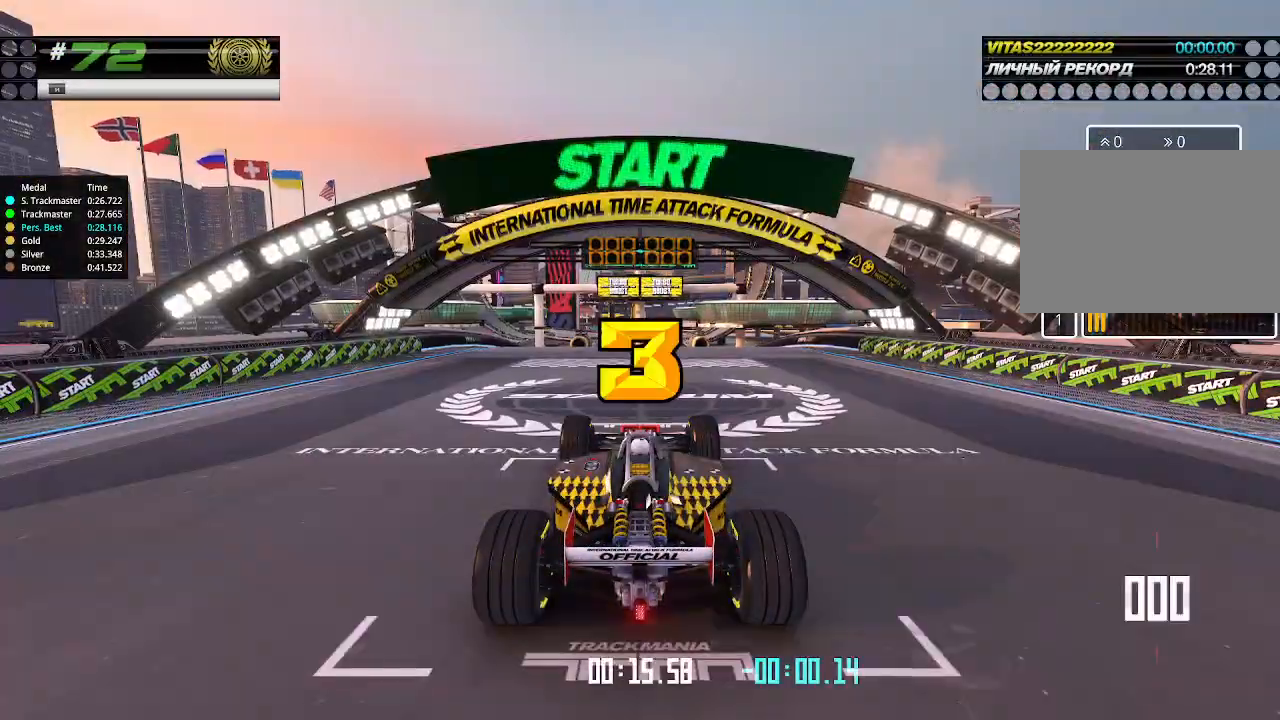
{"keys": ["up"], "events": []}
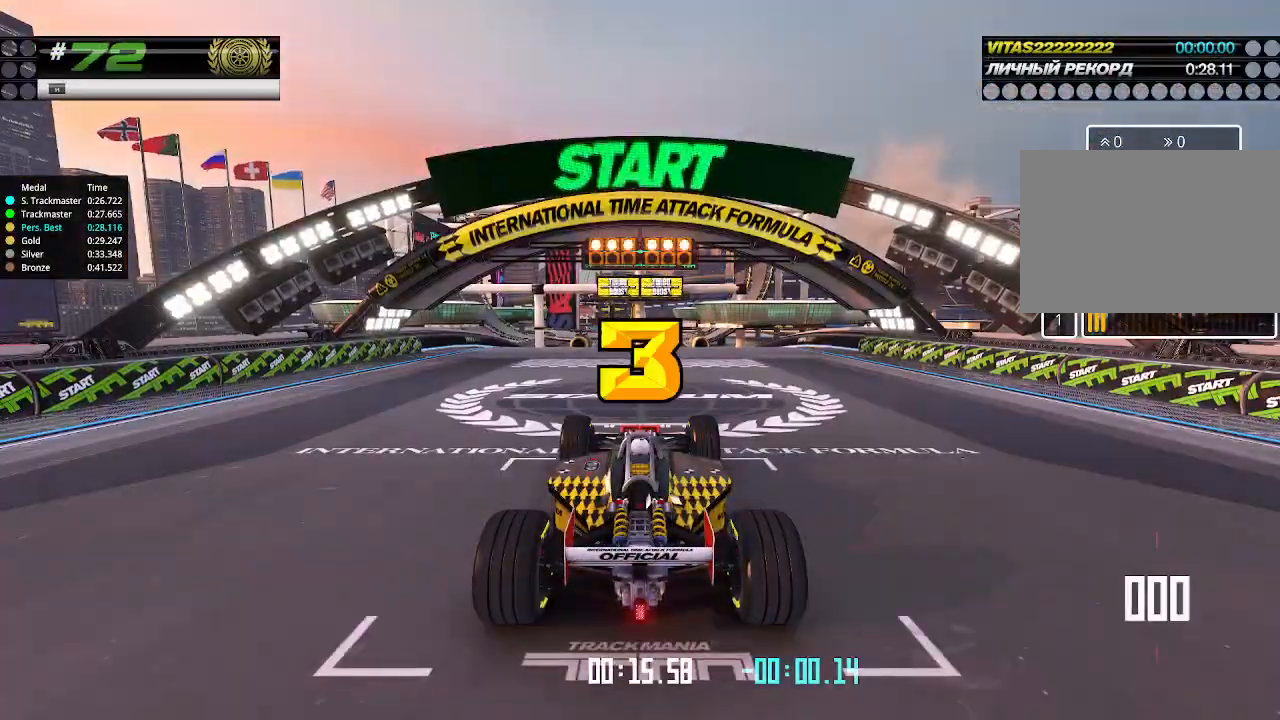
{"keys": ["up"], "events": []}
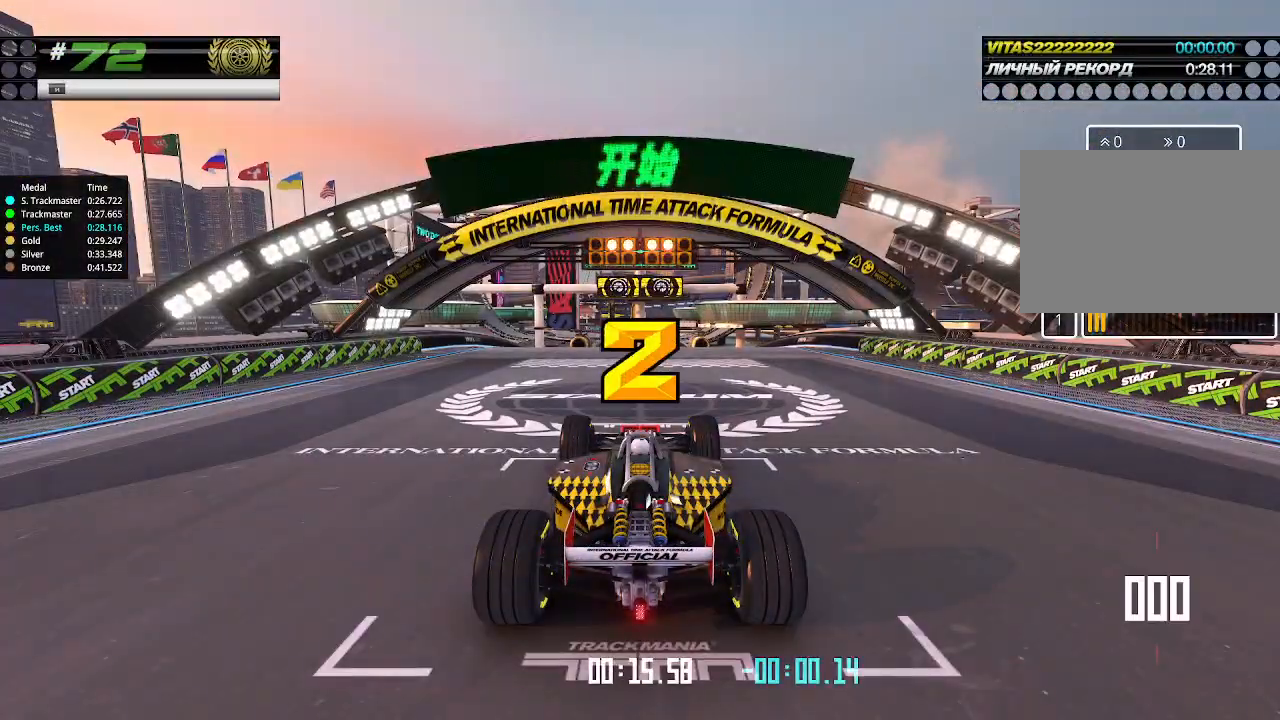
{"keys": ["up"], "events": []}
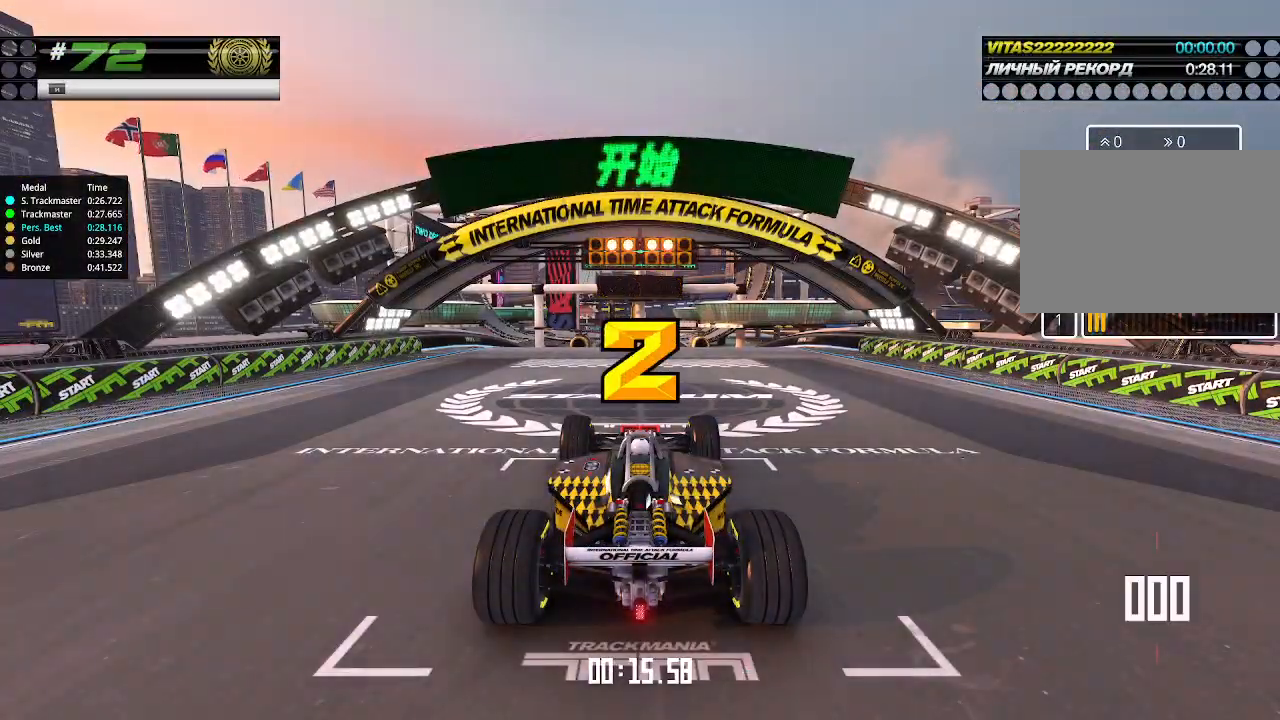
{"keys": ["up"], "events": []}
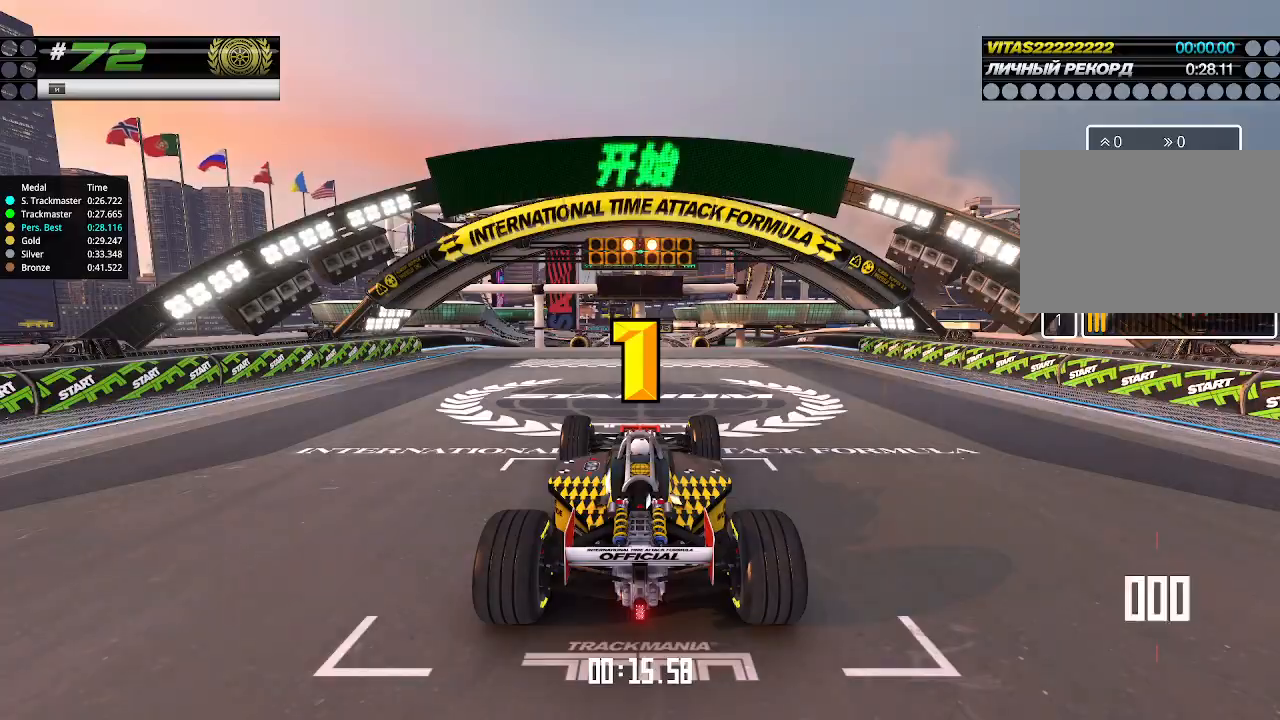
{"keys": ["up"], "events": []}
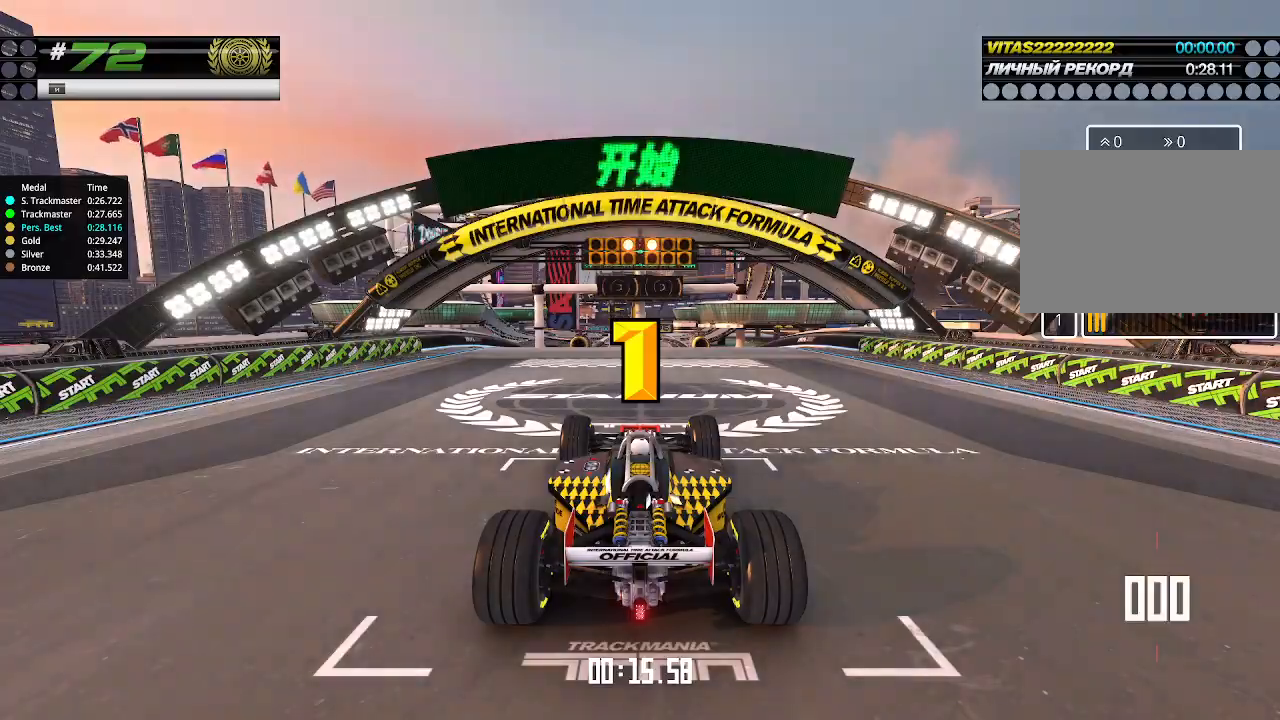
{"keys": ["up"], "events": [[33, "up", "up"], [66, "up", "down"]]}
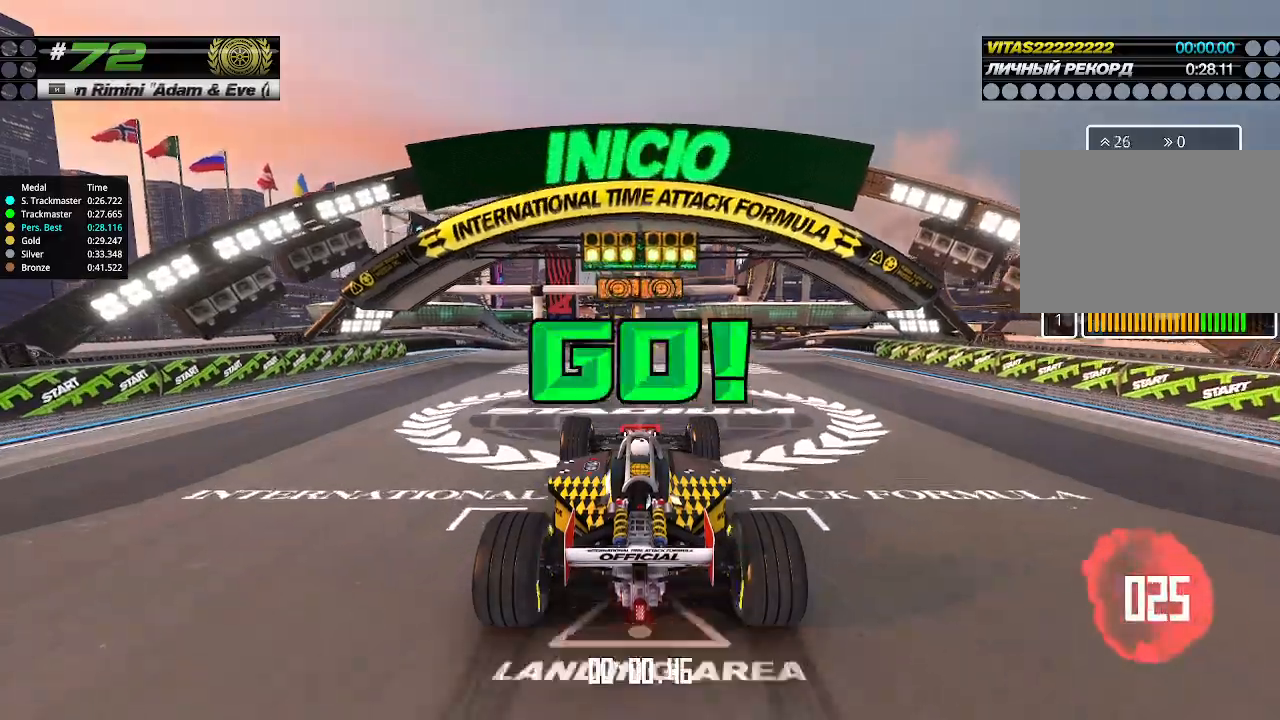
{"keys": ["up"], "events": []}
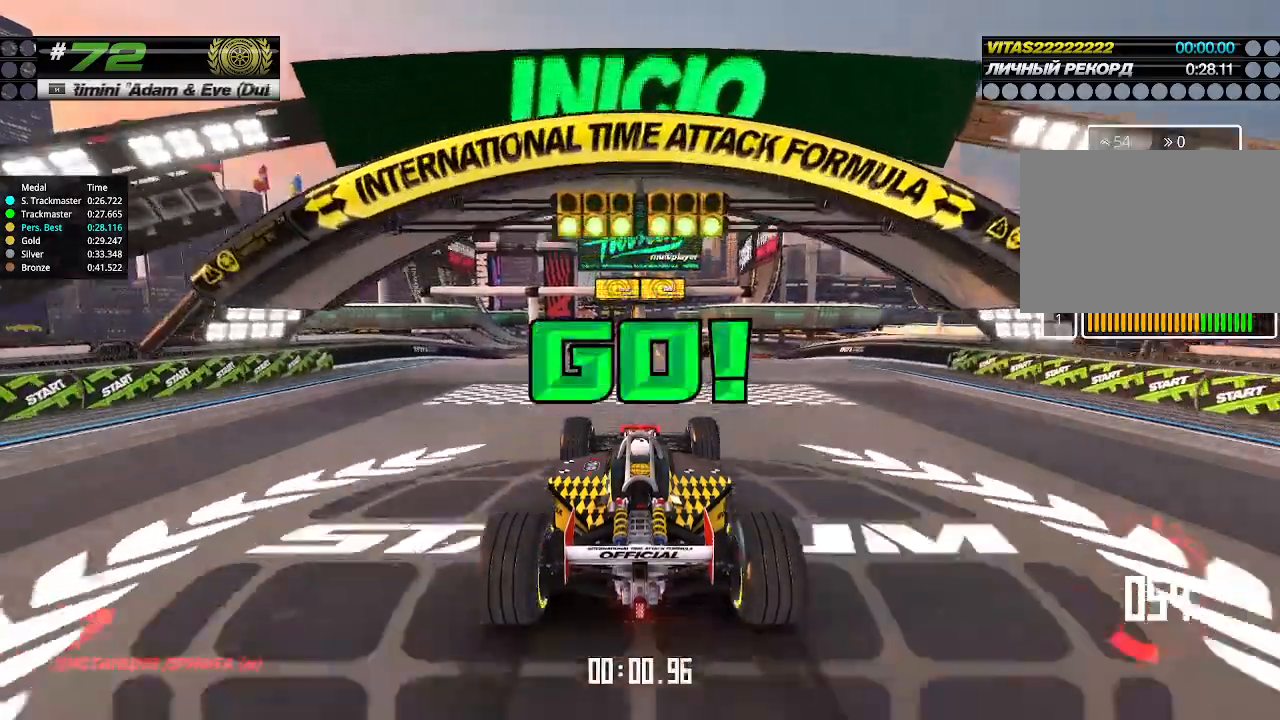
{"keys": ["up"], "events": []}
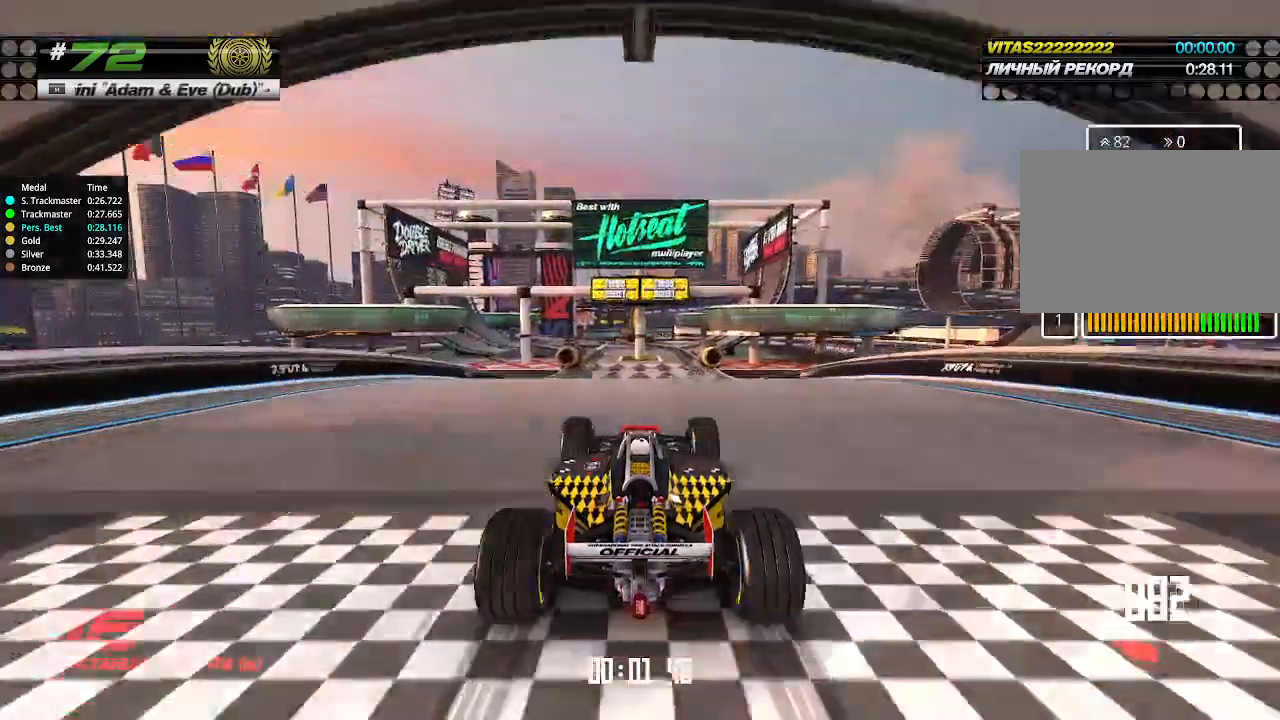
{"keys": ["up"], "events": []}
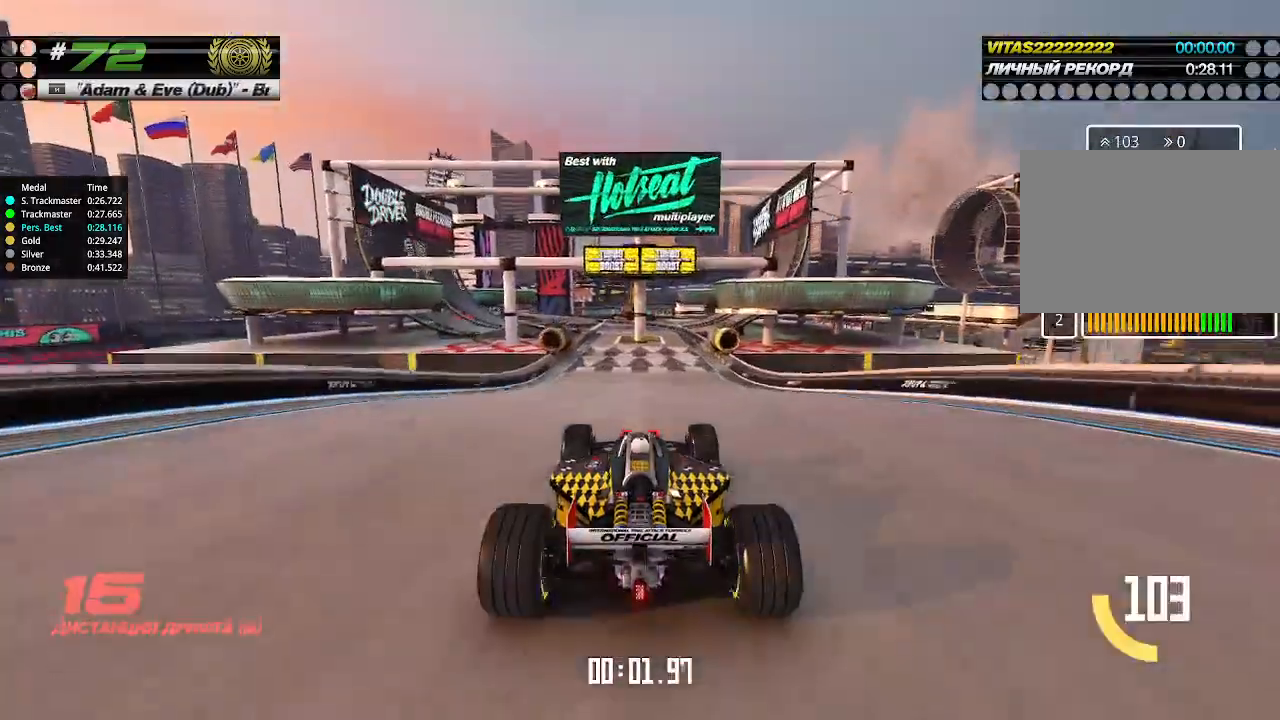
{"keys": ["up"], "events": [[166, "left", "down"], [200, "left", "up"]]}
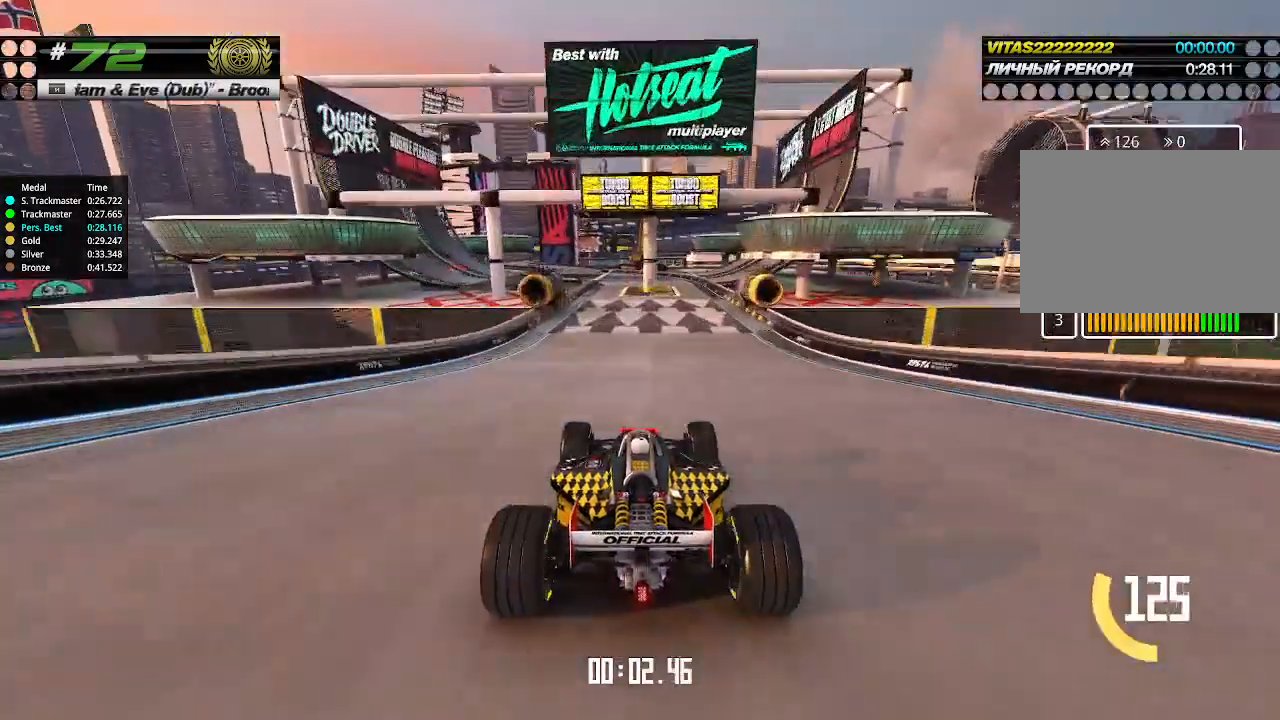
{"keys": ["up"], "events": []}
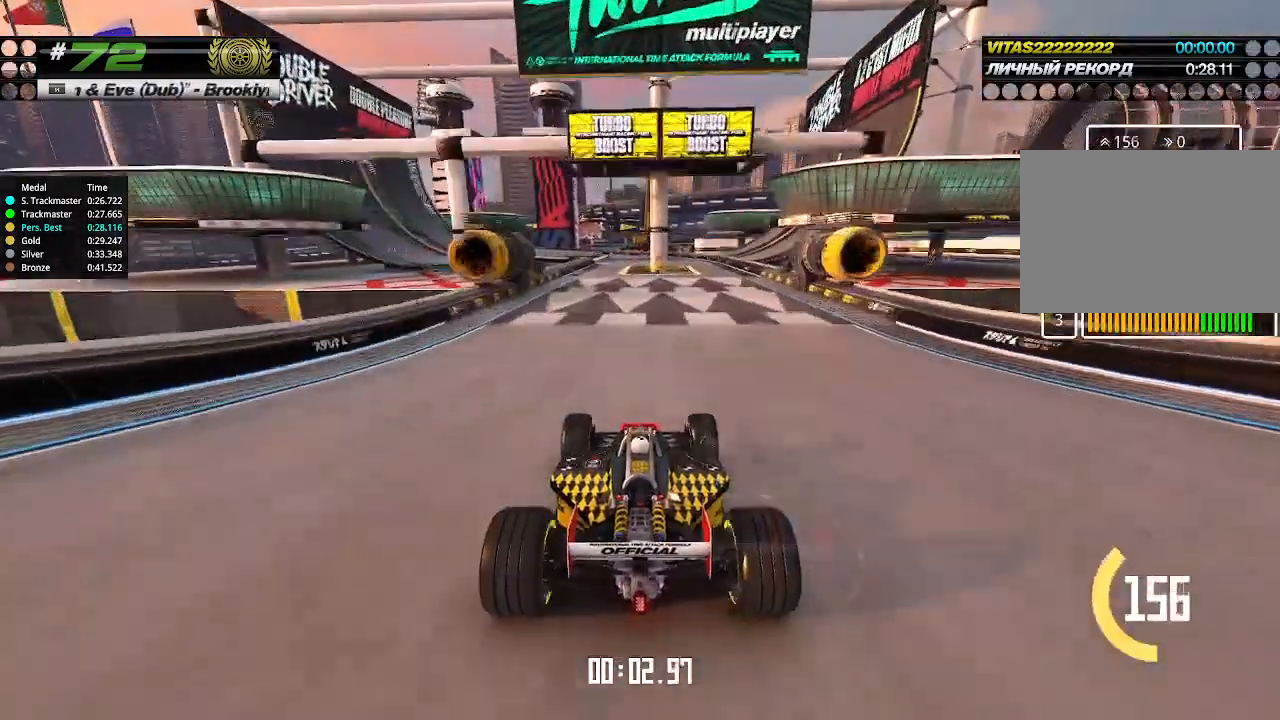
{"keys": ["up"], "events": [[400, "left", "down"], [500, "left", "up"]]}